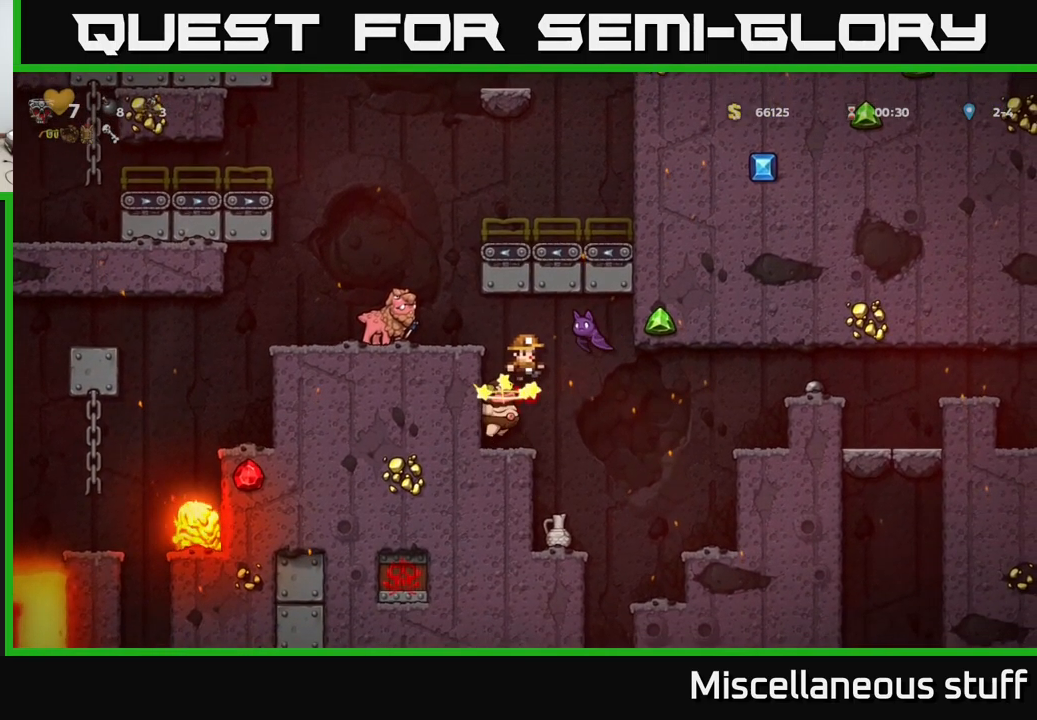
Gameplay with a controller (Xbox layout); each line is a JSON object with the inputs held at the frame after it. "events" lists button and stick changes between this image and that frame as [ms after this image, input, new state], when the widget could be followed in between. Not read: right_stick.
{"buttons": [], "left_stick": "center", "events": [[100, "X", "up"]]}
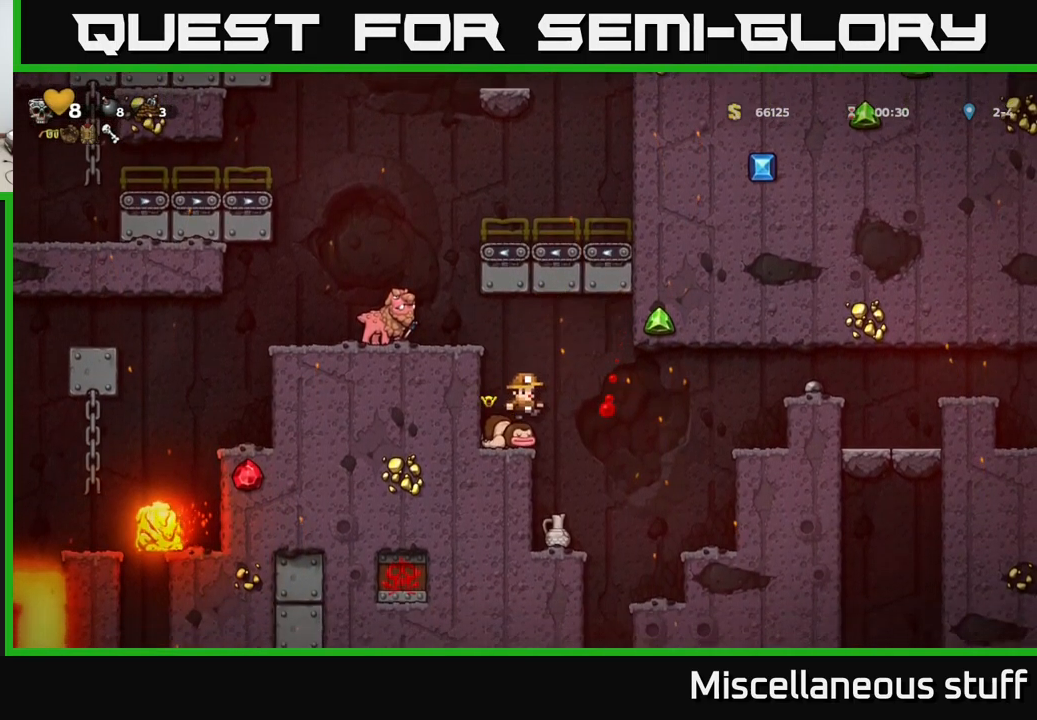
{"buttons": [], "left_stick": "center", "events": [[117, "DPAD_RIGHT", "down"], [283, "DPAD_RIGHT", "up"], [333, "DPAD_LEFT", "down"], [433, "DPAD_LEFT", "up"]]}
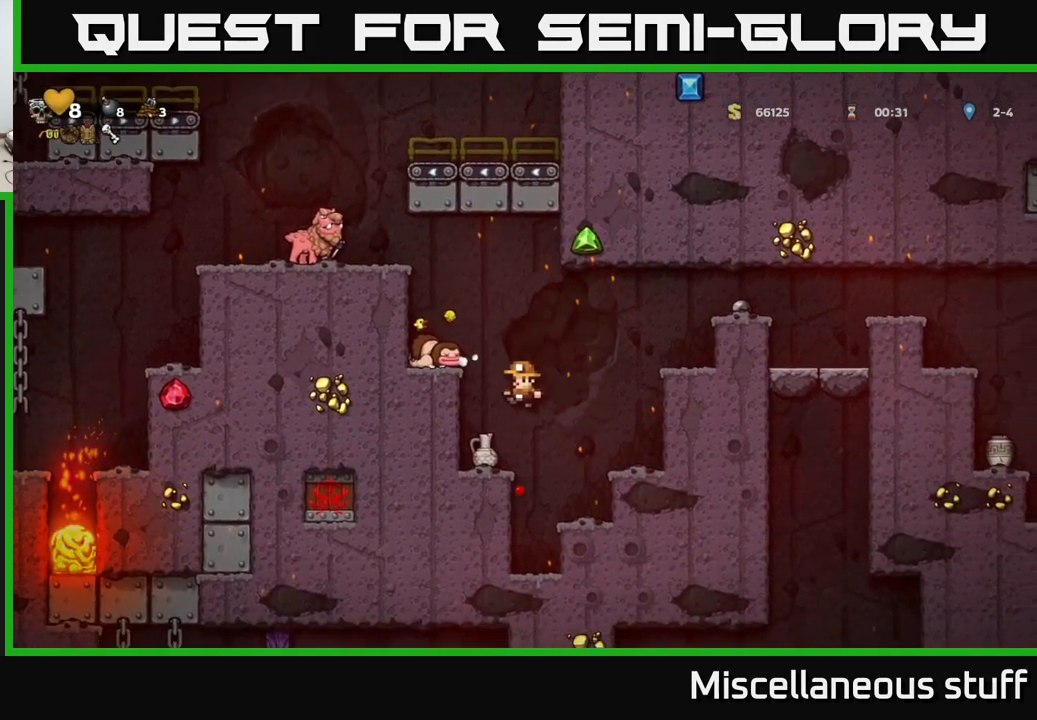
{"buttons": ["X", "DPAD_DOWN"], "left_stick": "center", "events": [[133, "DPAD_LEFT", "down"], [217, "DPAD_LEFT", "up"], [333, "DPAD_DOWN", "down"], [433, "X", "down"]]}
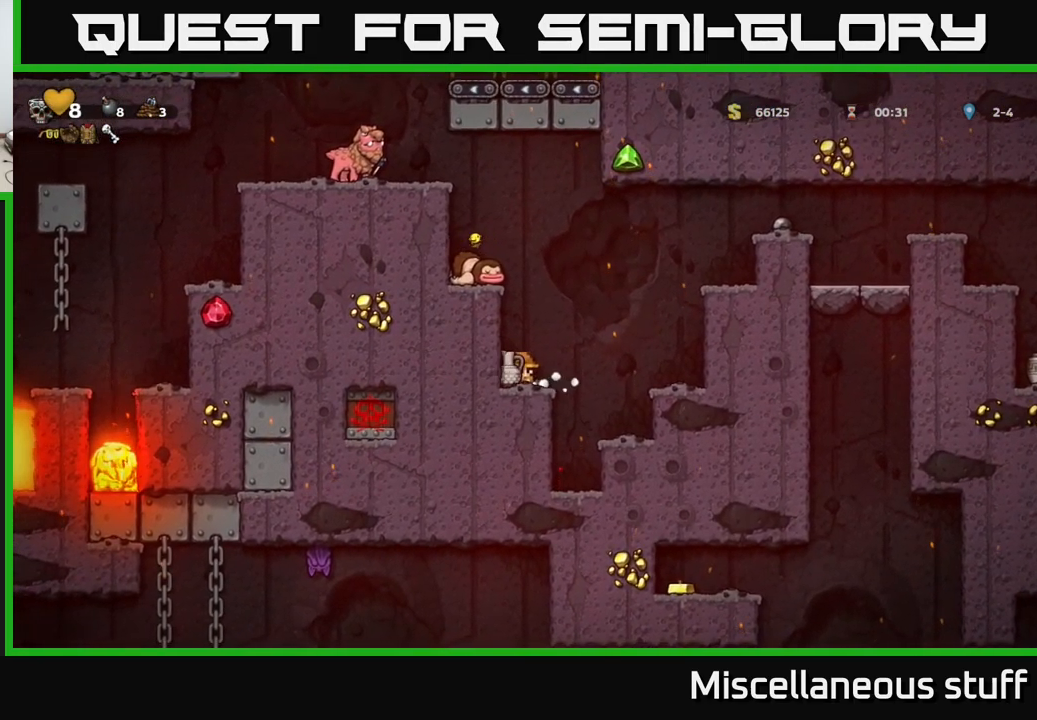
{"buttons": ["DPAD_RIGHT"], "left_stick": "center", "events": [[17, "DPAD_DOWN", "up"], [17, "X", "up"], [100, "DPAD_RIGHT", "down"], [117, "A", "down"], [350, "A", "up"]]}
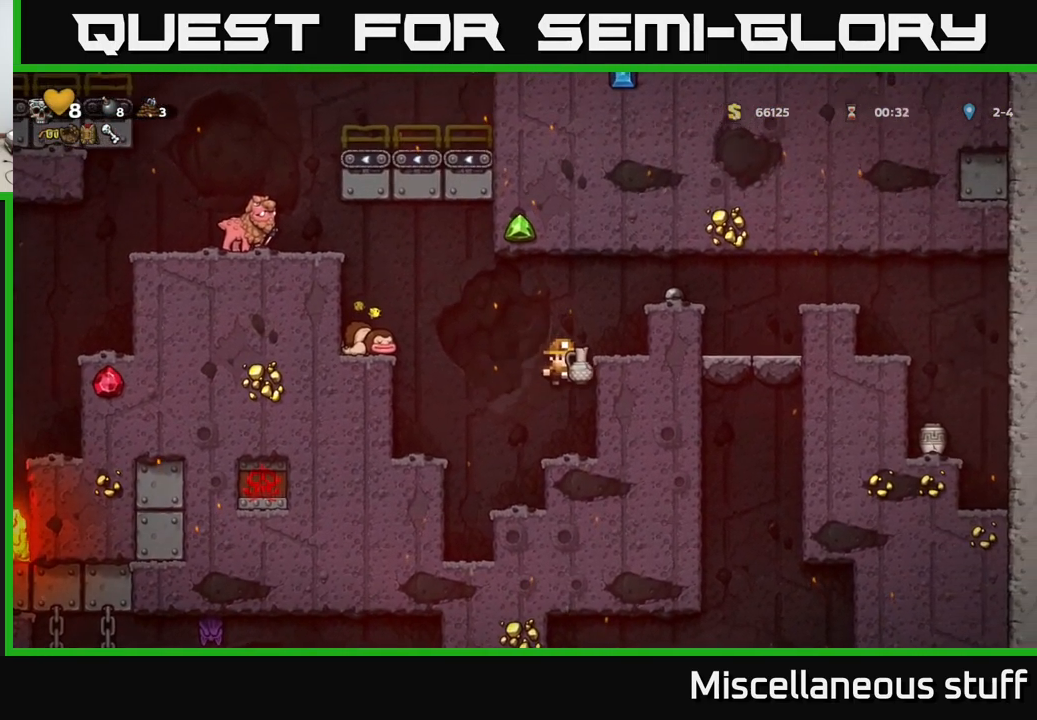
{"buttons": [], "left_stick": "center", "events": [[217, "A", "down"], [350, "A", "up"], [417, "DPAD_RIGHT", "up"]]}
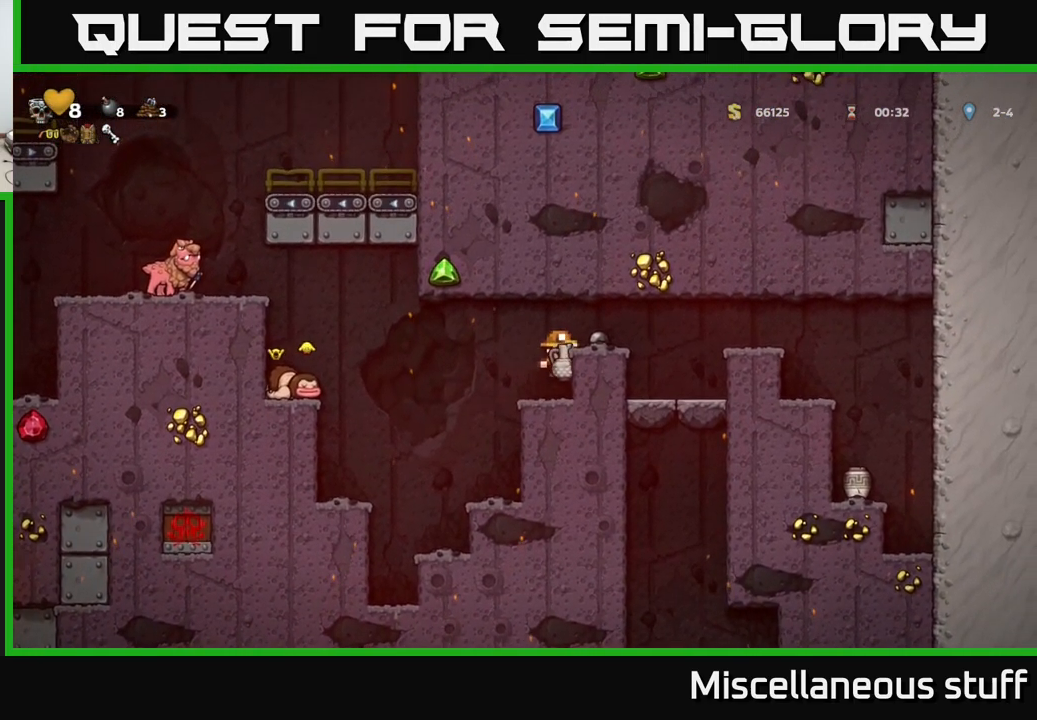
{"buttons": ["DPAD_DOWN"], "left_stick": "center", "events": [[83, "DPAD_LEFT", "down"], [117, "DPAD_LEFT", "up"], [500, "DPAD_DOWN", "down"]]}
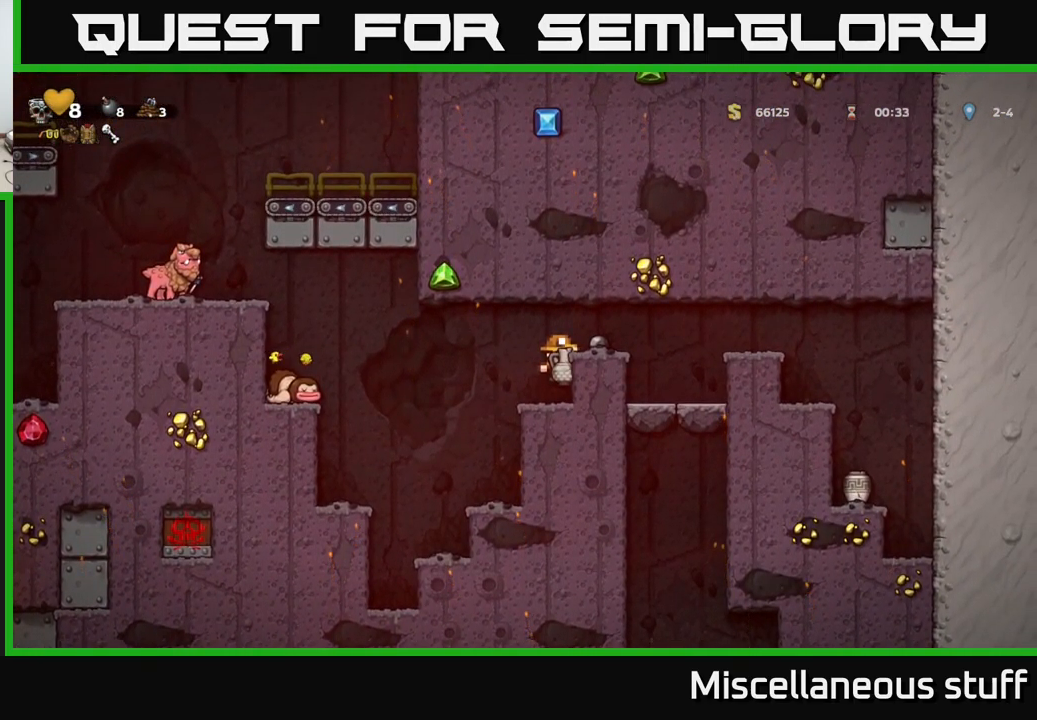
{"buttons": [], "left_stick": "center", "events": [[50, "A", "down"], [99, "DPAD_DOWN", "up"], [116, "A", "up"], [233, "DPAD_LEFT", "down"], [299, "DPAD_LEFT", "up"], [399, "X", "down"], [483, "X", "up"]]}
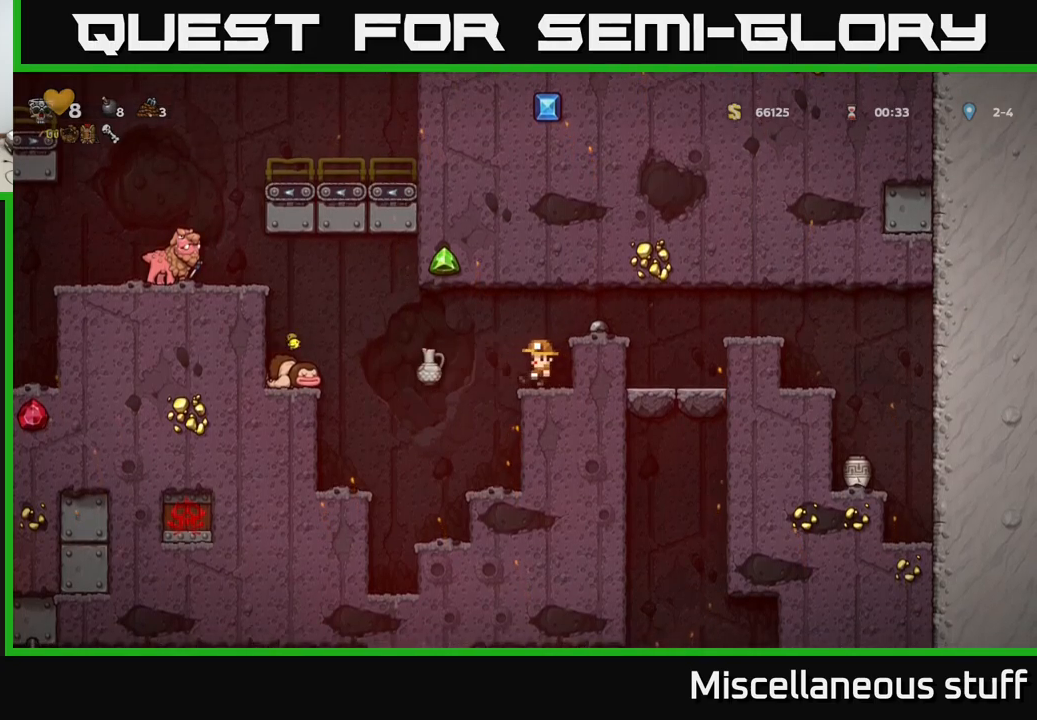
{"buttons": ["DPAD_LEFT"], "left_stick": "center", "events": [[83, "DPAD_LEFT", "down"], [183, "A", "down"], [383, "A", "up"]]}
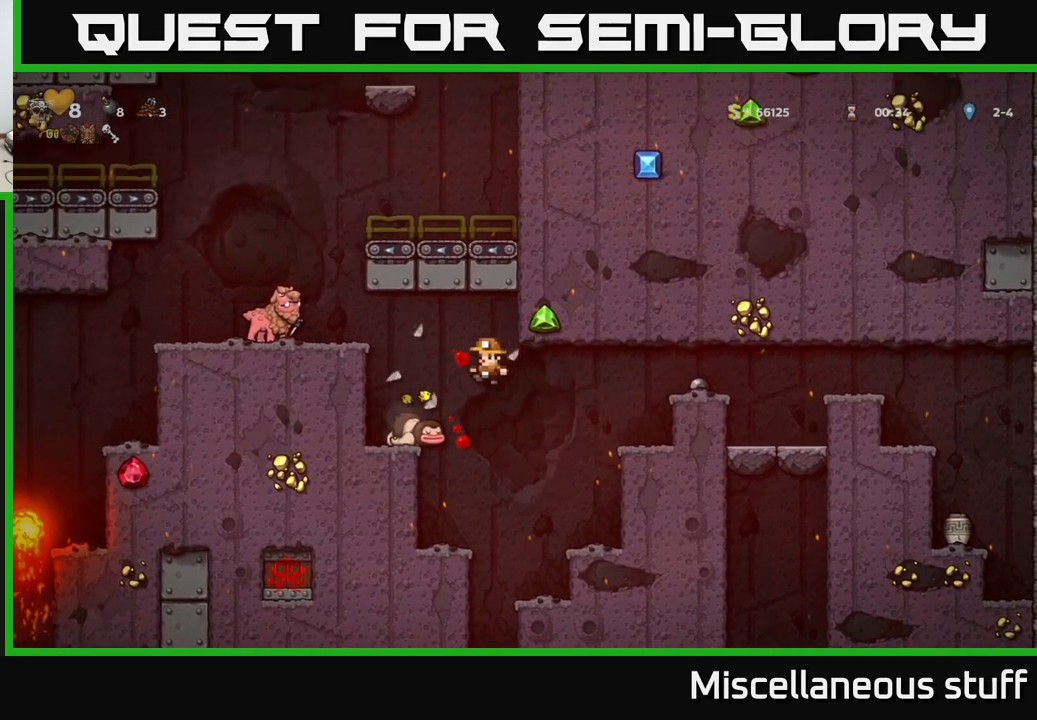
{"buttons": ["DPAD_LEFT"], "left_stick": "center", "events": [[117, "DPAD_LEFT", "up"], [200, "DPAD_RIGHT", "down"], [367, "DPAD_RIGHT", "up"], [400, "DPAD_LEFT", "down"]]}
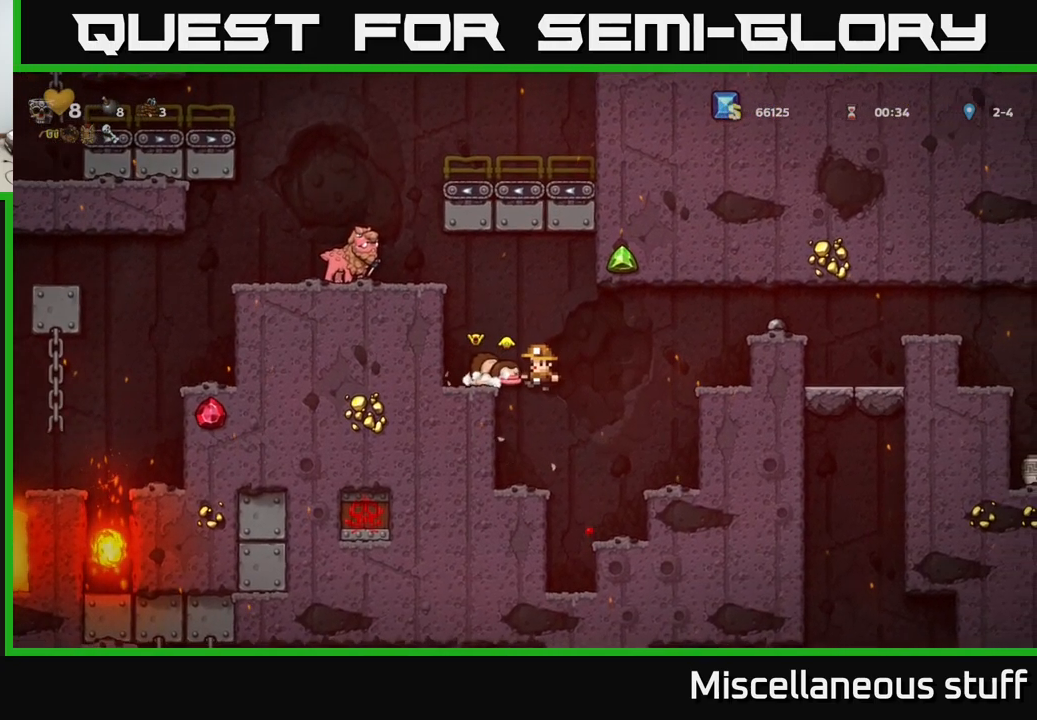
{"buttons": ["DPAD_LEFT"], "left_stick": "center", "events": [[250, "A", "down"], [417, "A", "up"]]}
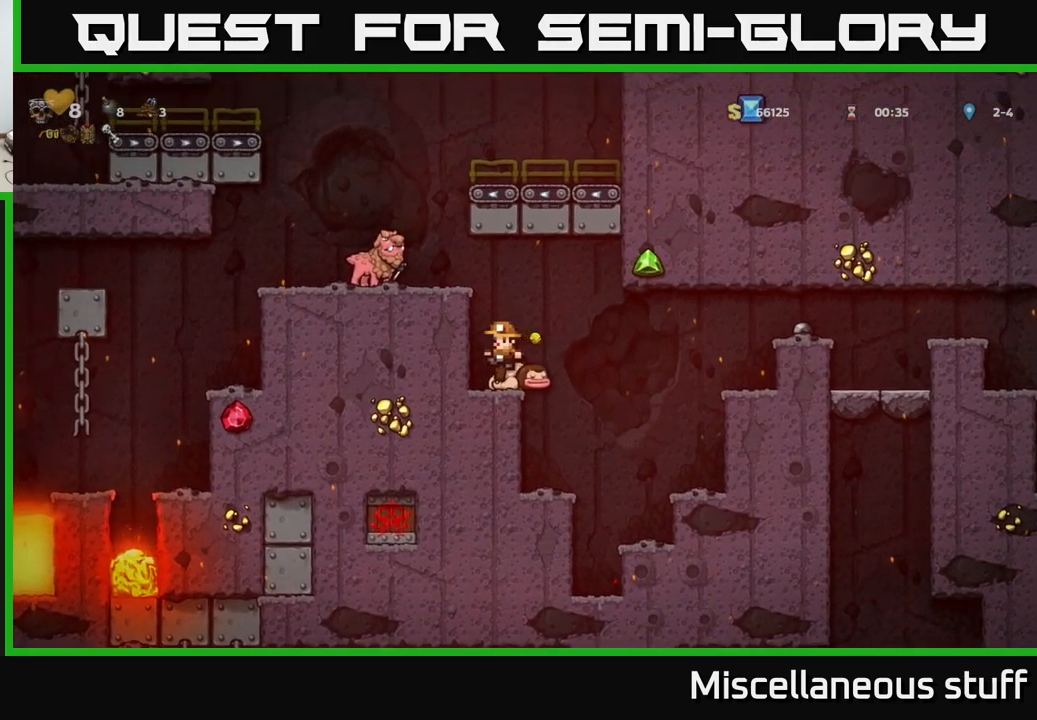
{"buttons": ["DPAD_LEFT"], "left_stick": "center", "events": [[17, "DPAD_LEFT", "up"], [200, "A", "down"], [250, "DPAD_LEFT", "down"], [400, "A", "up"]]}
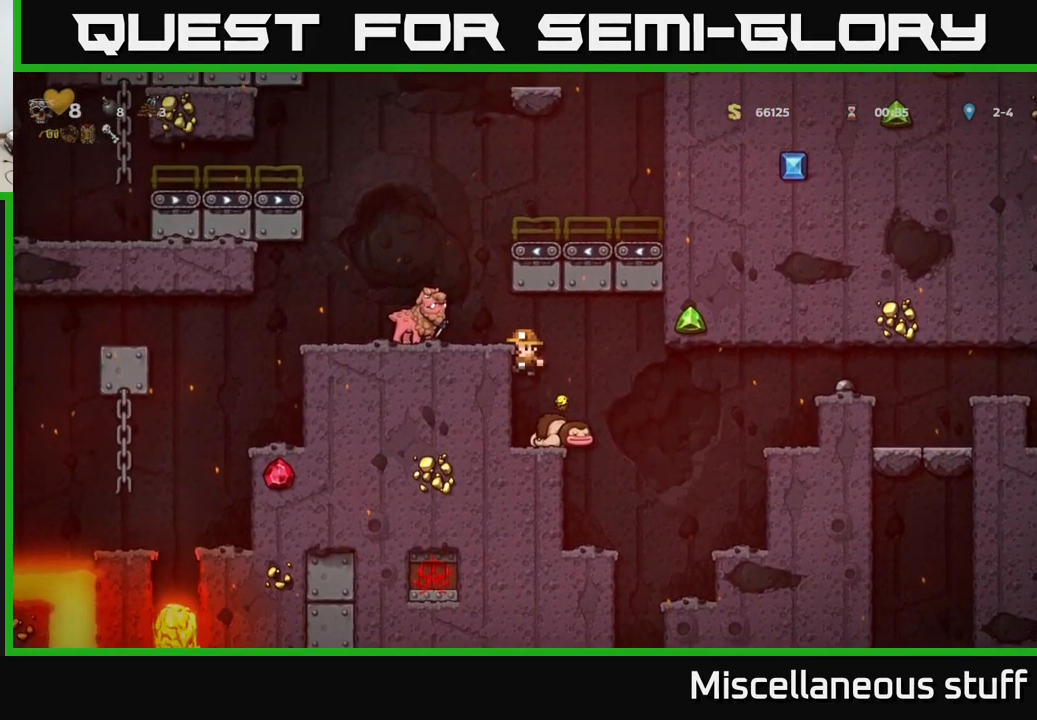
{"buttons": [], "left_stick": "center", "events": [[33, "A", "down"], [167, "A", "up"], [317, "DPAD_LEFT", "up"], [383, "A", "down"], [500, "A", "up"]]}
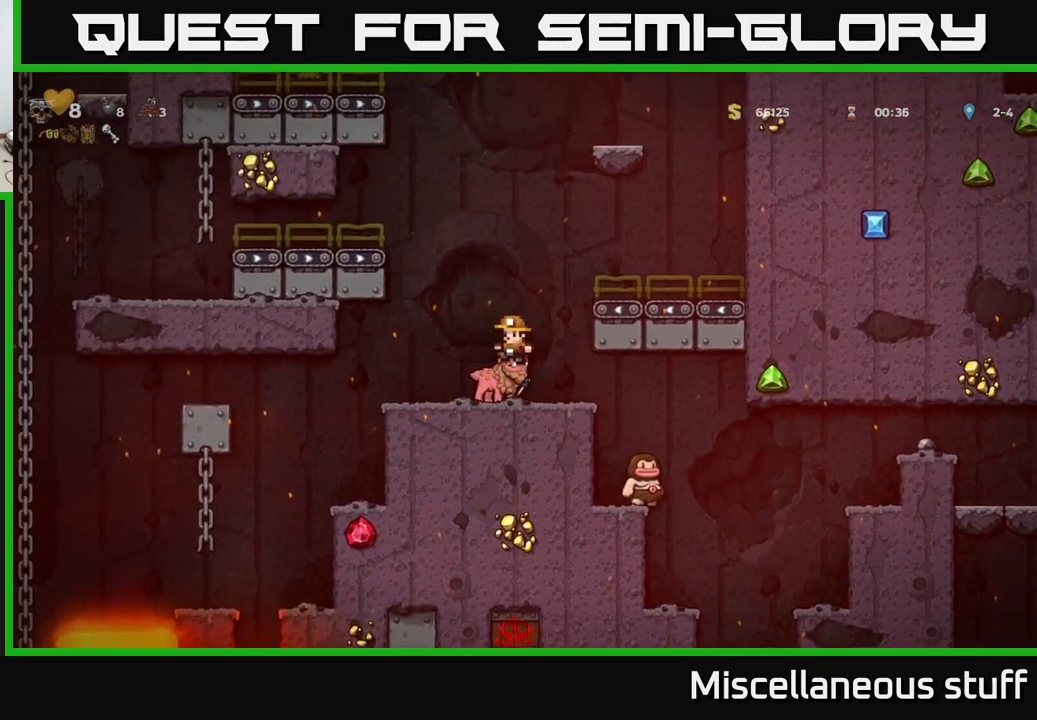
{"buttons": ["DPAD_RIGHT"], "left_stick": "center", "events": [[83, "DPAD_LEFT", "down"], [150, "DPAD_LEFT", "up"], [417, "DPAD_RIGHT", "down"]]}
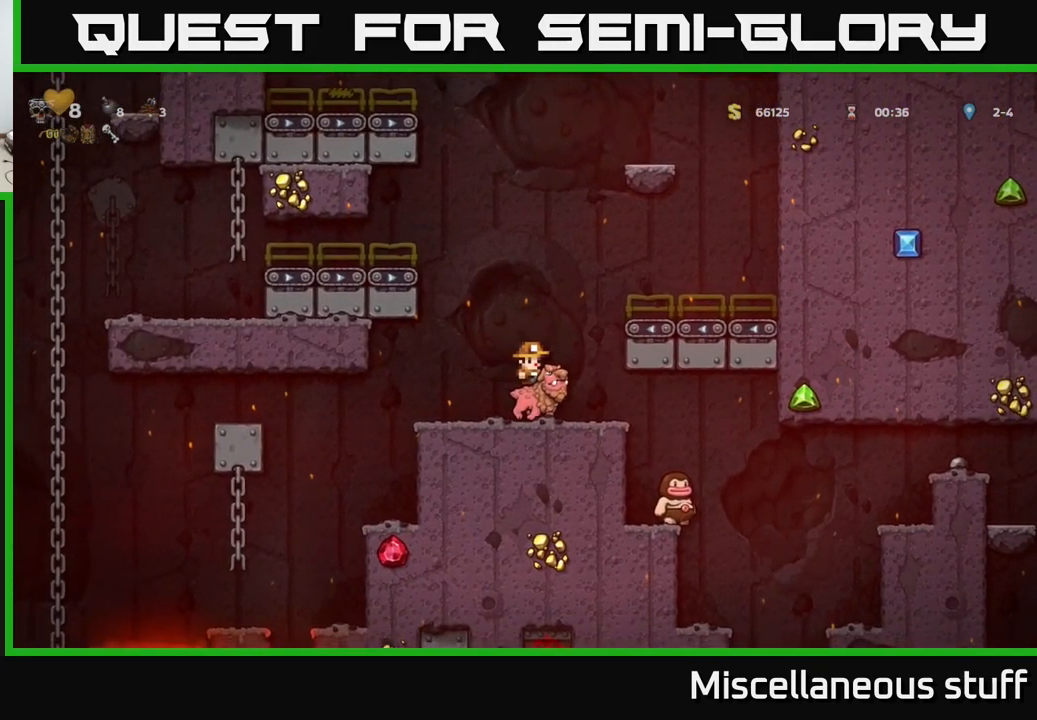
{"buttons": [], "left_stick": "center", "events": [[367, "DPAD_RIGHT", "up"]]}
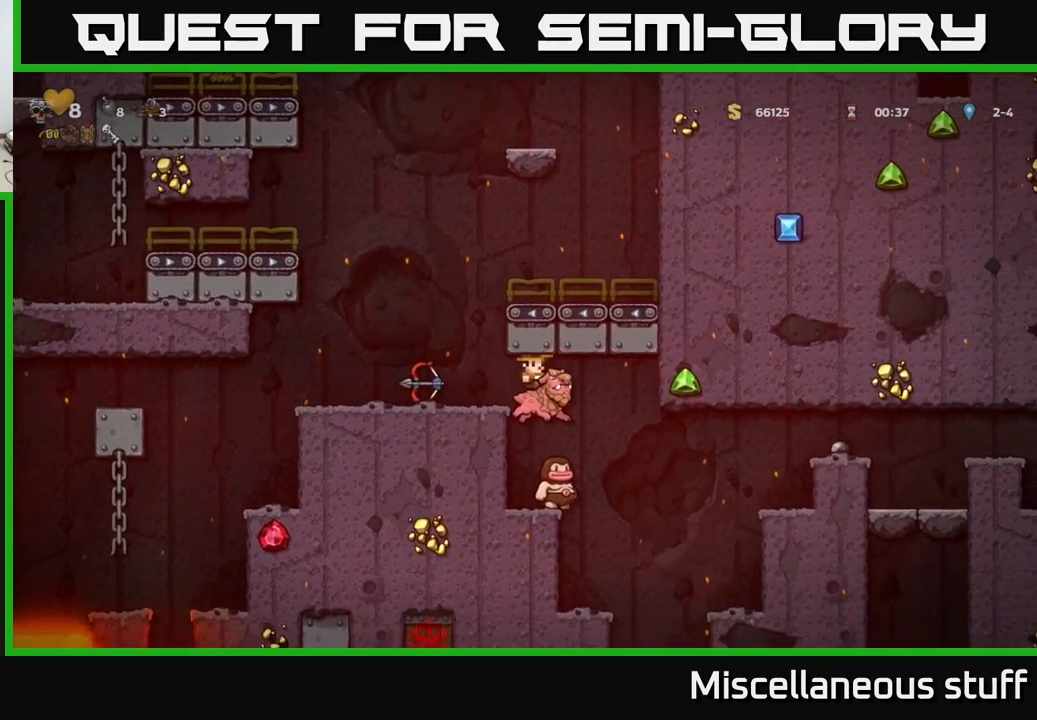
{"buttons": ["DPAD_RIGHT"], "left_stick": "center", "events": [[33, "DPAD_LEFT", "down"], [83, "DPAD_LEFT", "up"], [267, "DPAD_RIGHT", "down"]]}
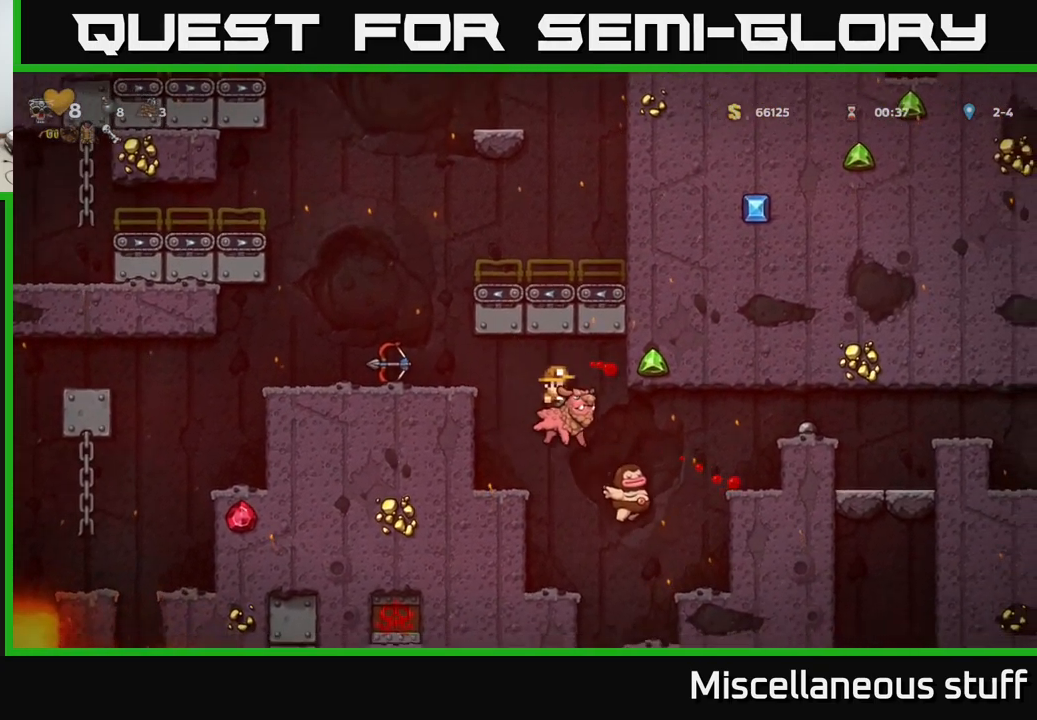
{"buttons": ["DPAD_LEFT"], "left_stick": "center", "events": [[267, "DPAD_RIGHT", "up"], [367, "DPAD_LEFT", "down"]]}
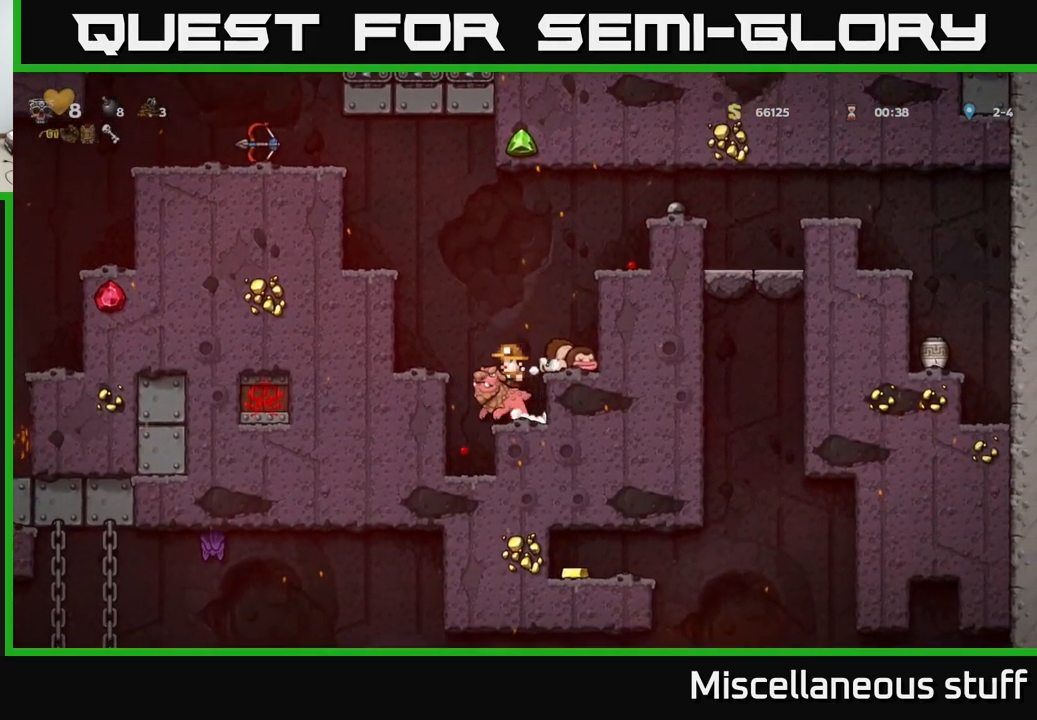
{"buttons": ["A"], "left_stick": "center", "events": [[184, "DPAD_LEFT", "up"], [467, "A", "down"]]}
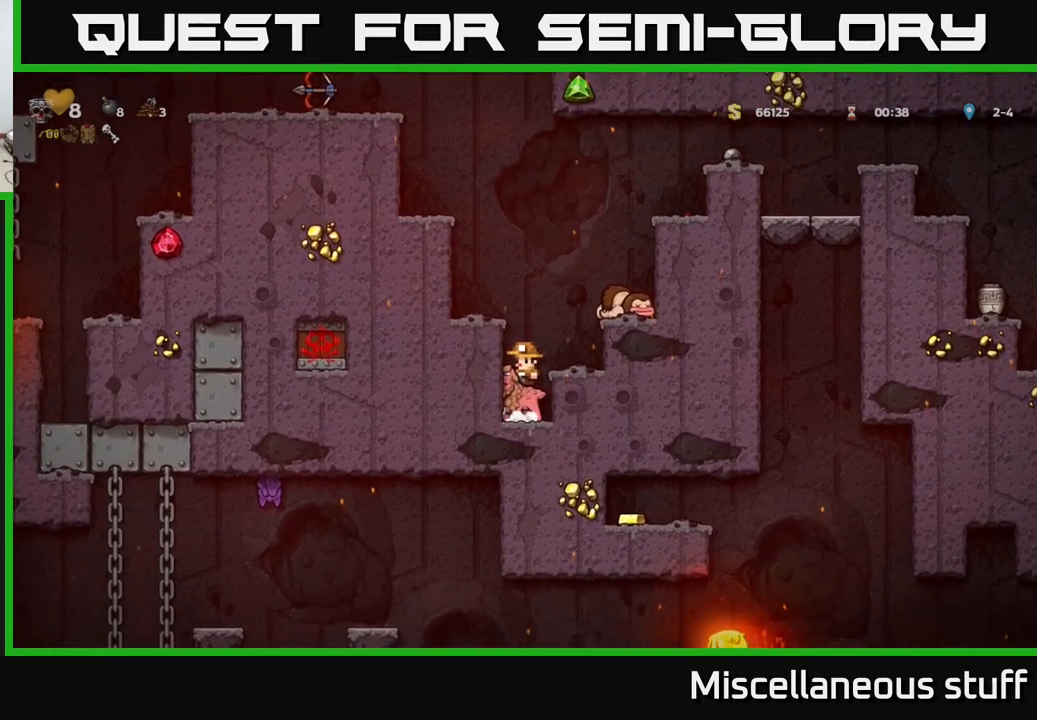
{"buttons": ["A", "DPAD_LEFT"], "left_stick": "center", "events": [[150, "A", "up"], [184, "A", "down"], [317, "DPAD_LEFT", "down"]]}
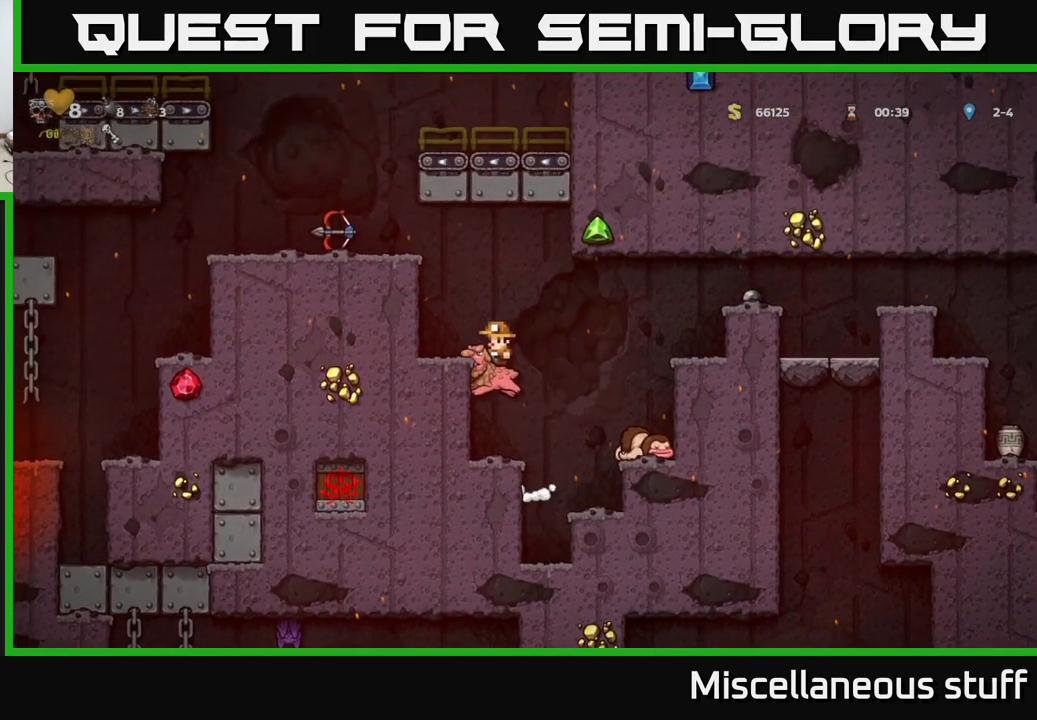
{"buttons": ["A"], "left_stick": "center", "events": [[84, "A", "up"], [84, "DPAD_LEFT", "up"], [367, "A", "down"], [467, "A", "up"], [500, "A", "down"]]}
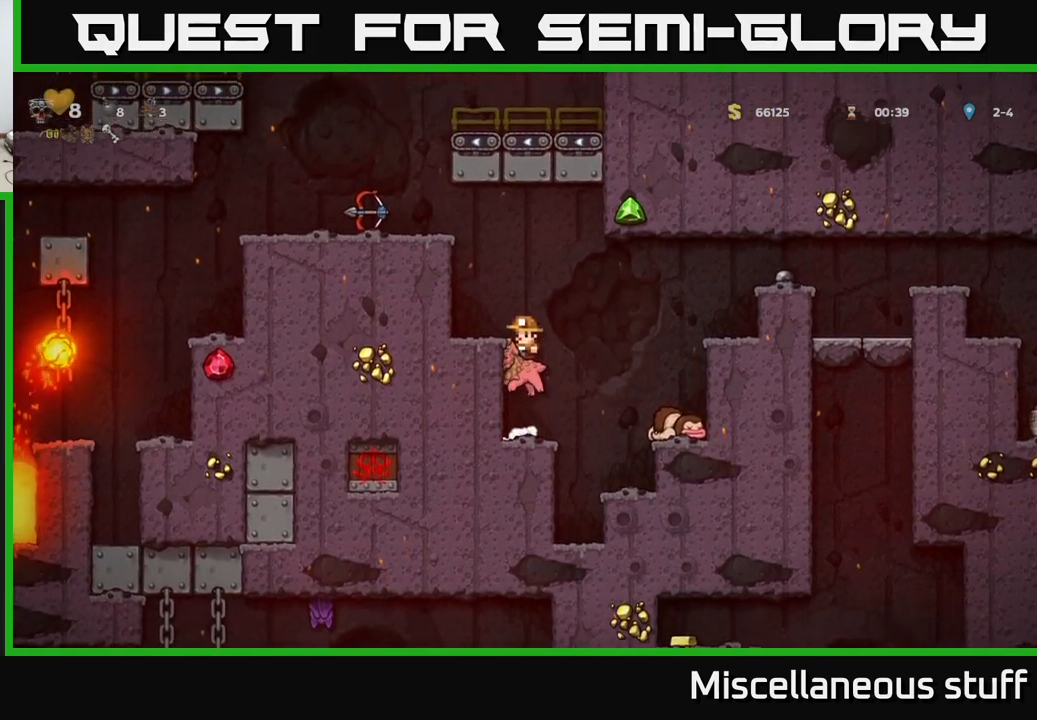
{"buttons": ["A"], "left_stick": "center", "events": [[134, "A", "up"], [150, "DPAD_LEFT", "down"], [267, "DPAD_LEFT", "up"], [484, "A", "down"]]}
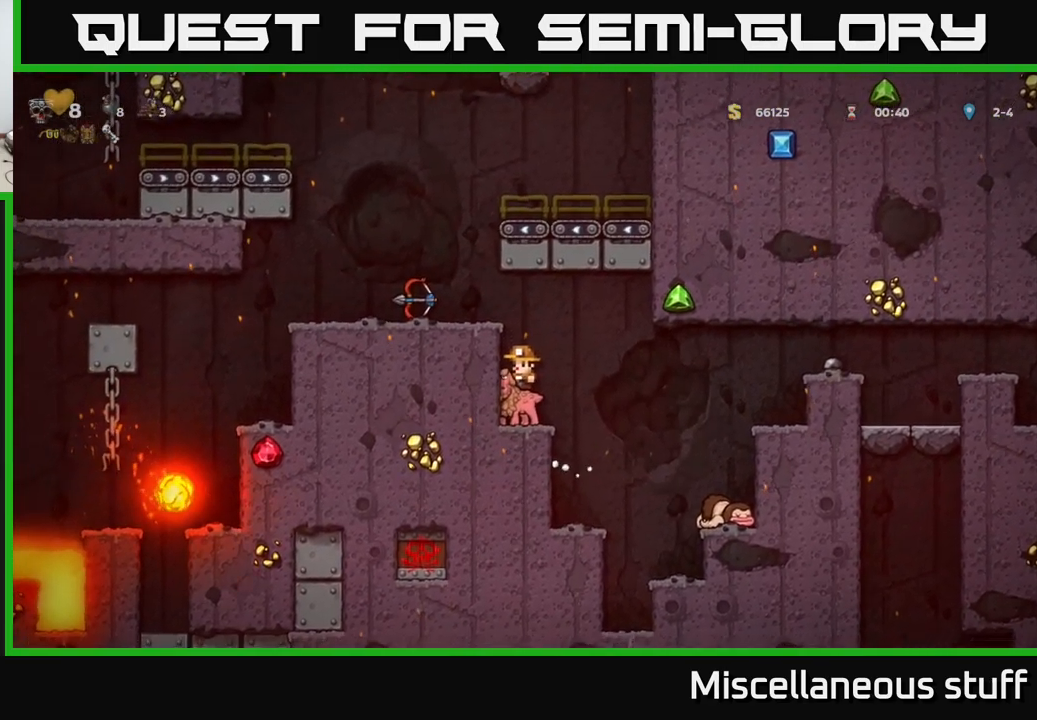
{"buttons": ["DPAD_LEFT"], "left_stick": "center", "events": [[84, "A", "up"], [167, "A", "down"], [217, "DPAD_LEFT", "down"], [334, "A", "up"]]}
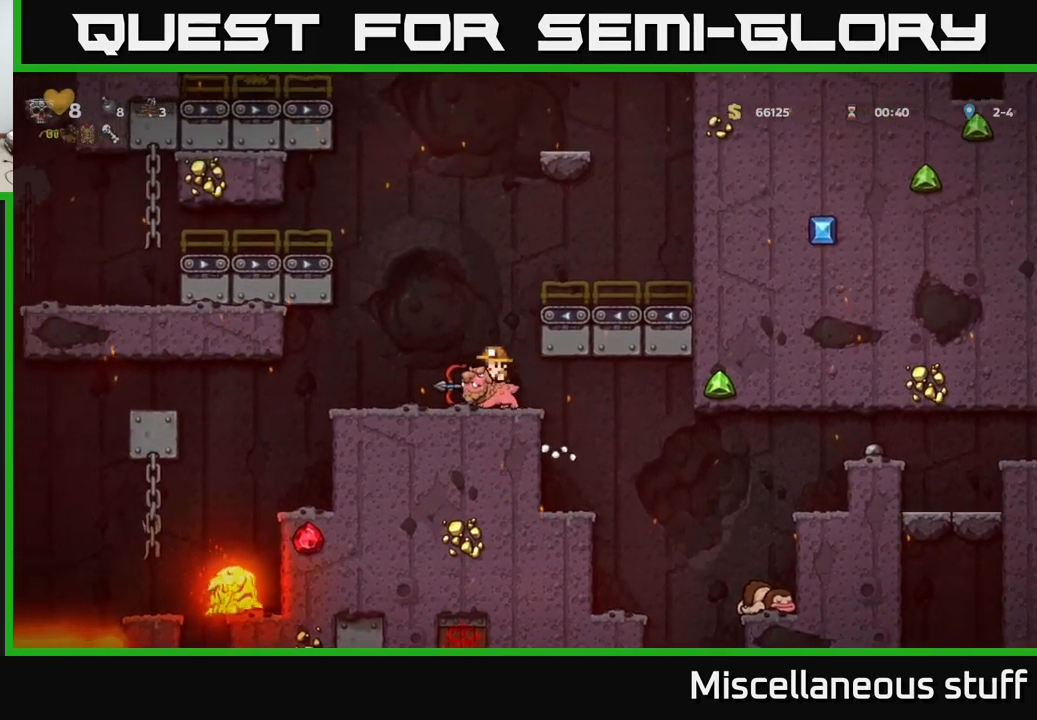
{"buttons": ["DPAD_RIGHT"], "left_stick": "center", "events": [[184, "DPAD_DOWN", "down"], [184, "DPAD_LEFT", "up"], [284, "A", "down"], [384, "A", "up"], [417, "DPAD_DOWN", "up"], [467, "DPAD_RIGHT", "down"]]}
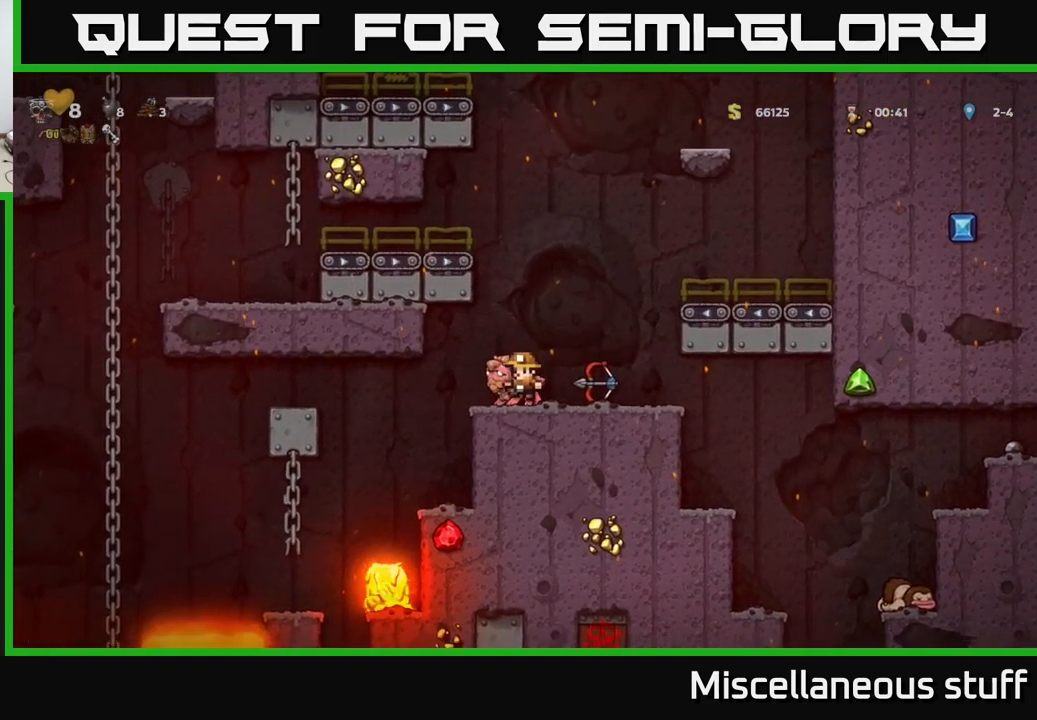
{"buttons": ["A", "DPAD_LEFT"], "left_stick": "center", "events": [[117, "DPAD_DOWN", "down"], [150, "DPAD_RIGHT", "up"], [217, "X", "down"], [300, "DPAD_DOWN", "up"], [317, "X", "up"], [434, "A", "down"], [450, "DPAD_LEFT", "down"]]}
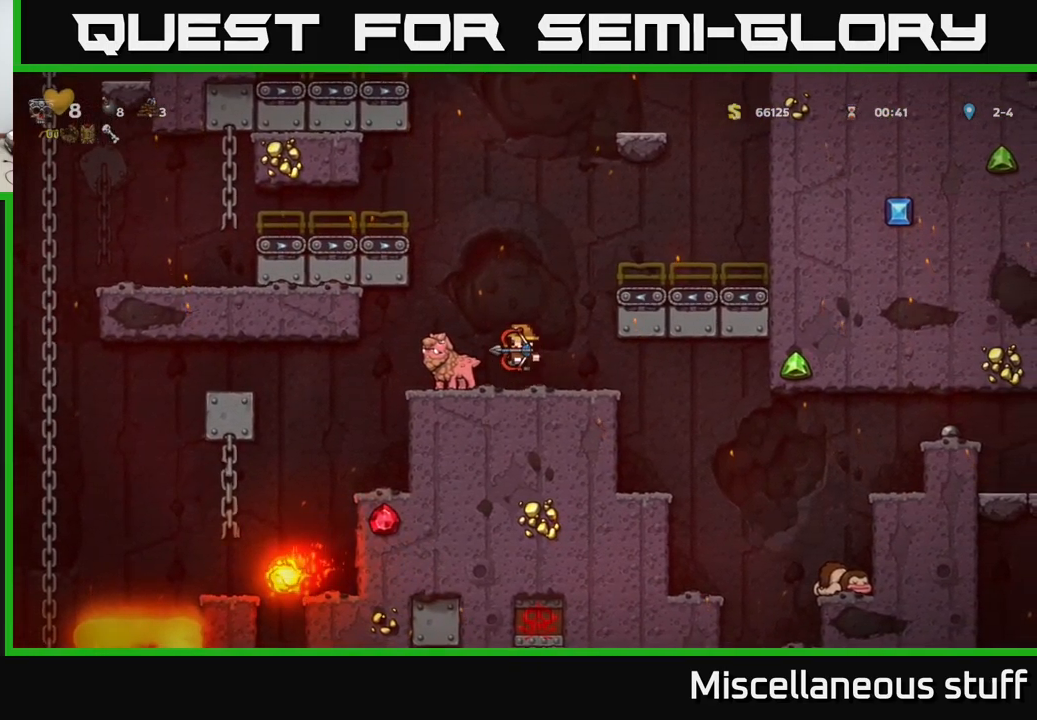
{"buttons": [], "left_stick": "center", "events": [[50, "A", "up"], [117, "DPAD_LEFT", "up"]]}
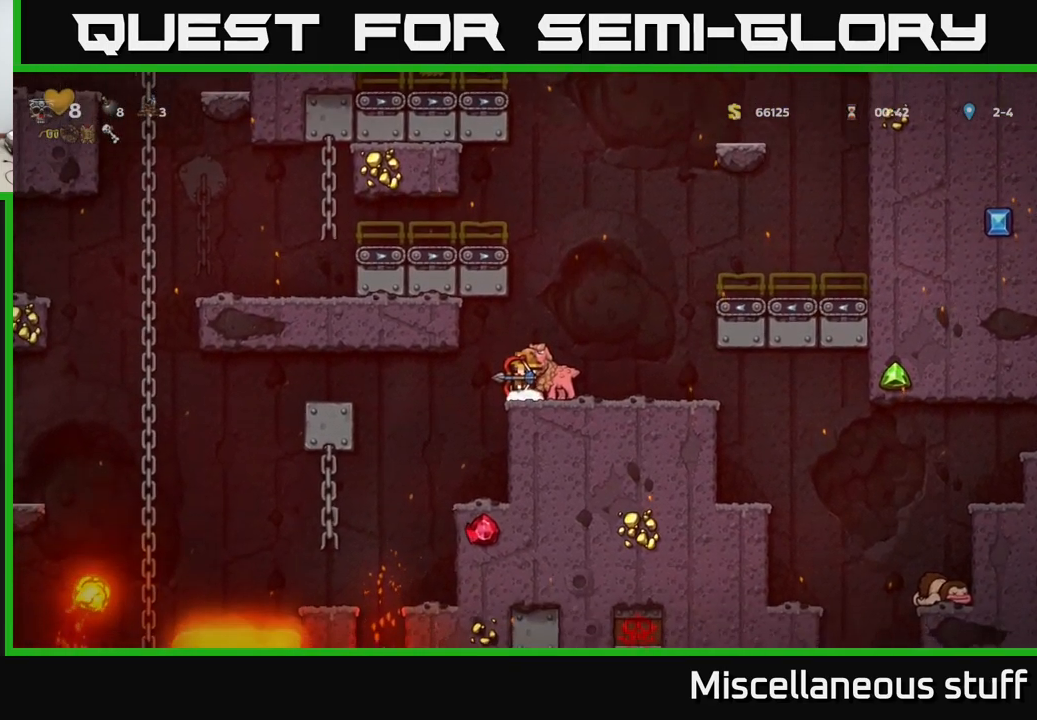
{"buttons": [], "left_stick": "center", "events": [[200, "A", "down"], [284, "DPAD_RIGHT", "down"], [317, "A", "up"], [350, "DPAD_RIGHT", "up"]]}
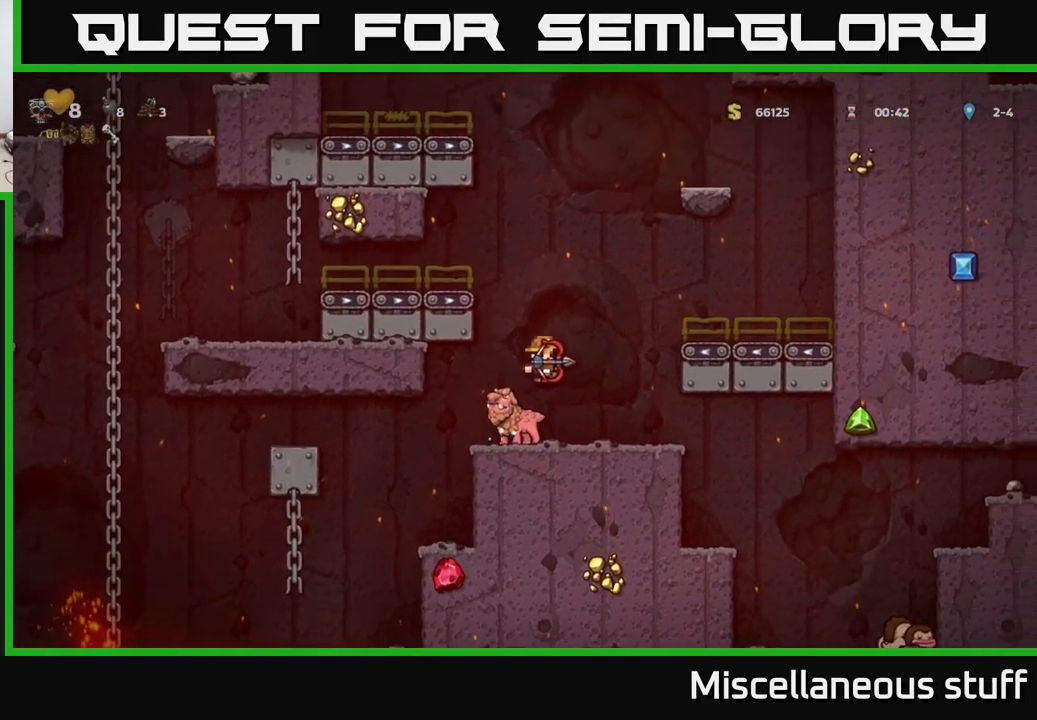
{"buttons": [], "left_stick": "center", "events": [[117, "DPAD_LEFT", "down"], [300, "DPAD_LEFT", "up"]]}
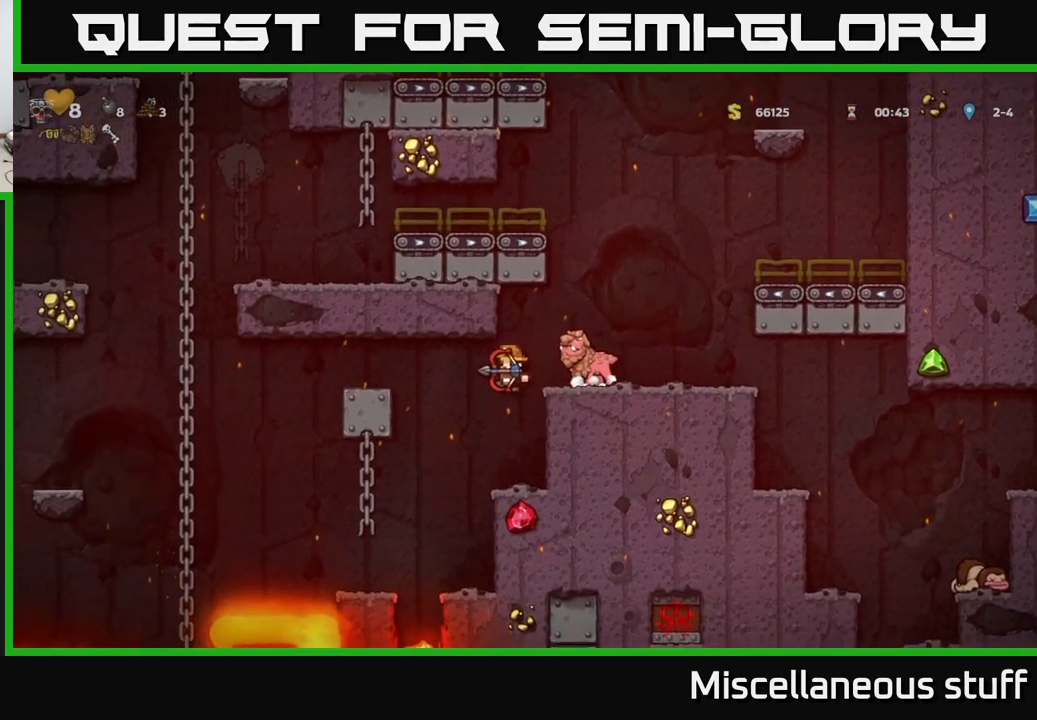
{"buttons": ["A", "DPAD_RIGHT"], "left_stick": "center", "events": [[284, "A", "down"], [401, "DPAD_RIGHT", "down"]]}
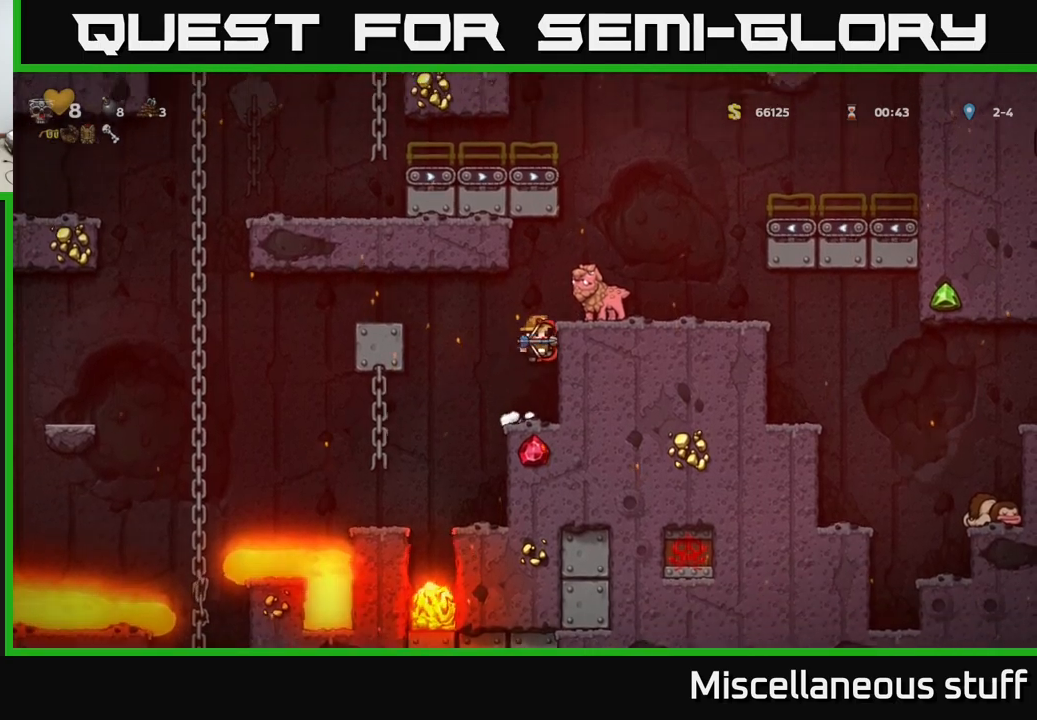
{"buttons": [], "left_stick": "center", "events": [[17, "A", "up"], [217, "A", "down"], [383, "A", "up"], [400, "DPAD_RIGHT", "up"]]}
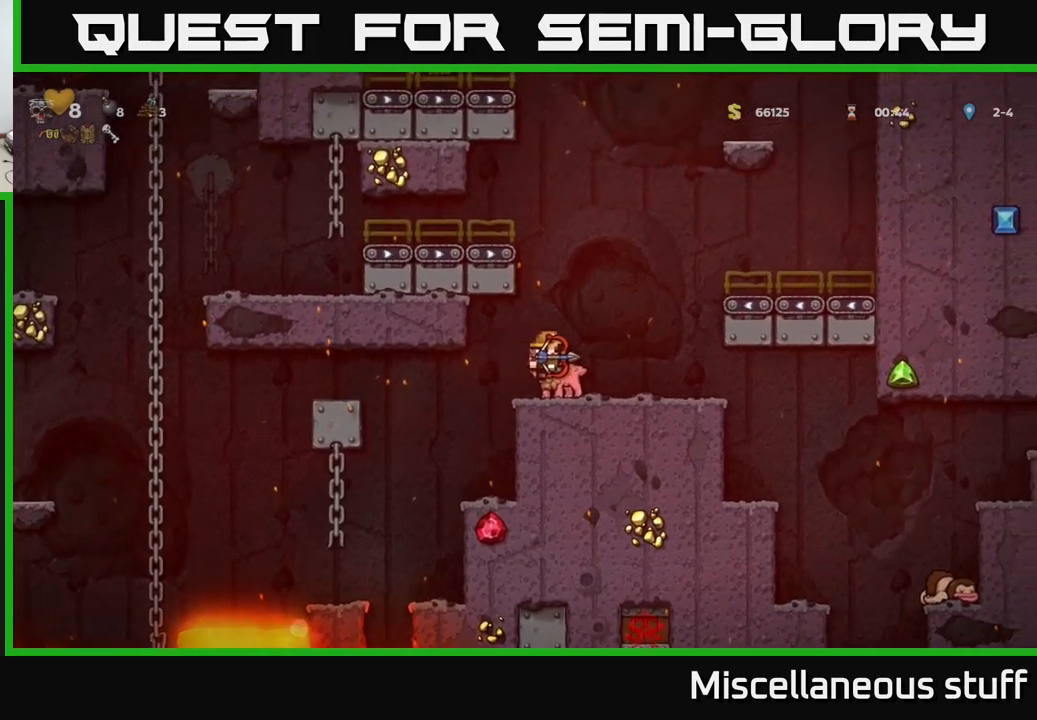
{"buttons": [], "left_stick": "center", "events": [[133, "A", "down"], [267, "A", "up"]]}
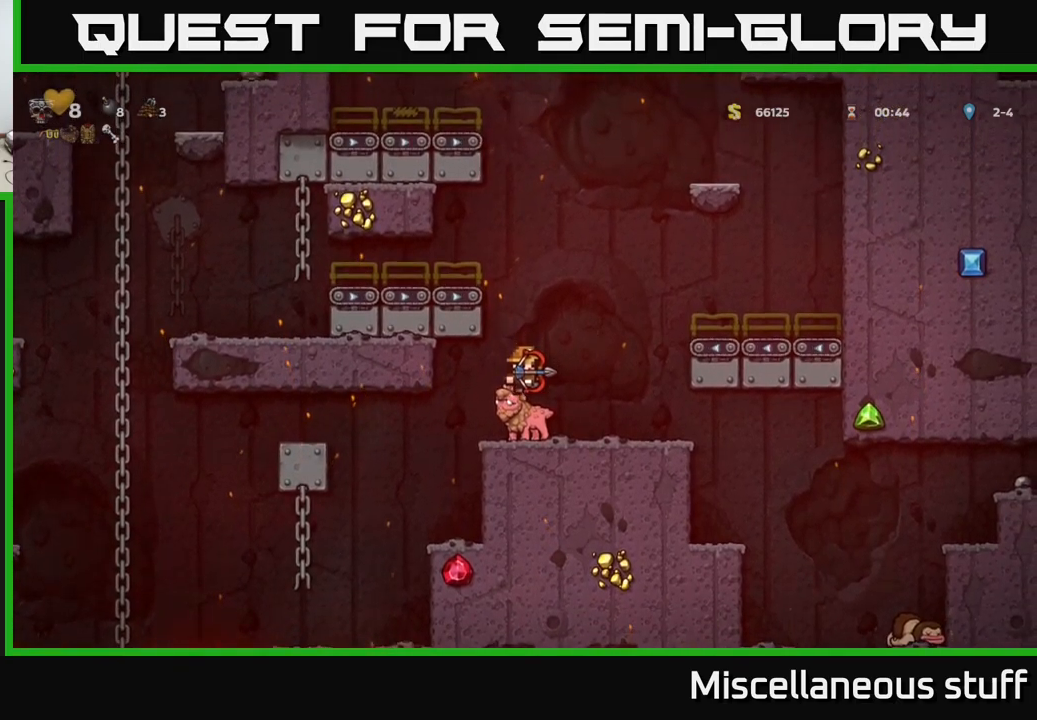
{"buttons": ["DPAD_DOWN"], "left_stick": "center", "events": [[83, "DPAD_LEFT", "down"], [250, "DPAD_LEFT", "up"], [467, "DPAD_DOWN", "down"]]}